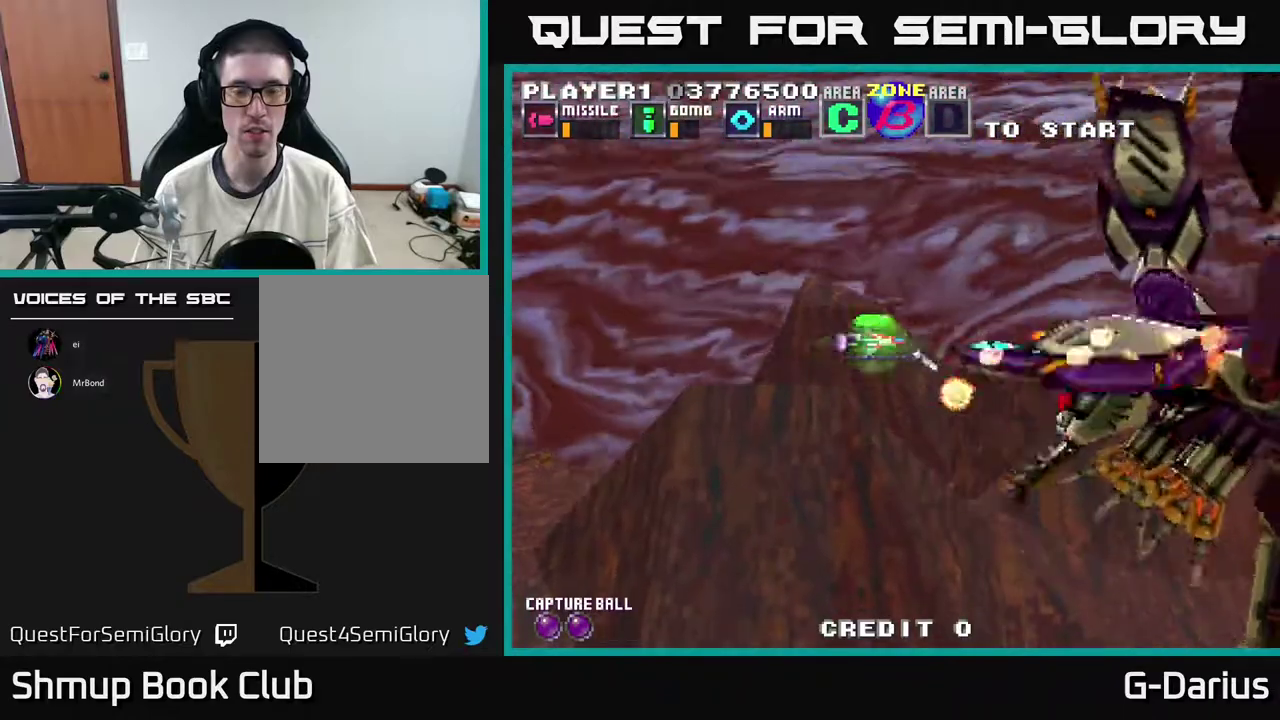
Gameplay with a controller (Xbox layout); each line is a JSON object with the inputs held at the frame after it (dt_ms = milliseconds from this image to that frame). "events" lists button and stick changes between this image and that frame as [ms after this image, input, new state], when the widget could be followed in between. Not read: DPAD_RIGHT L3 R3 left_stick.
{"dt_ms": 700, "buttons": ["A", "DPAD_LEFT"], "right_stick": "center", "events": [[267, "DPAD_UP", "down"], [350, "DPAD_UP", "up"], [683, "DPAD_LEFT", "down"]]}
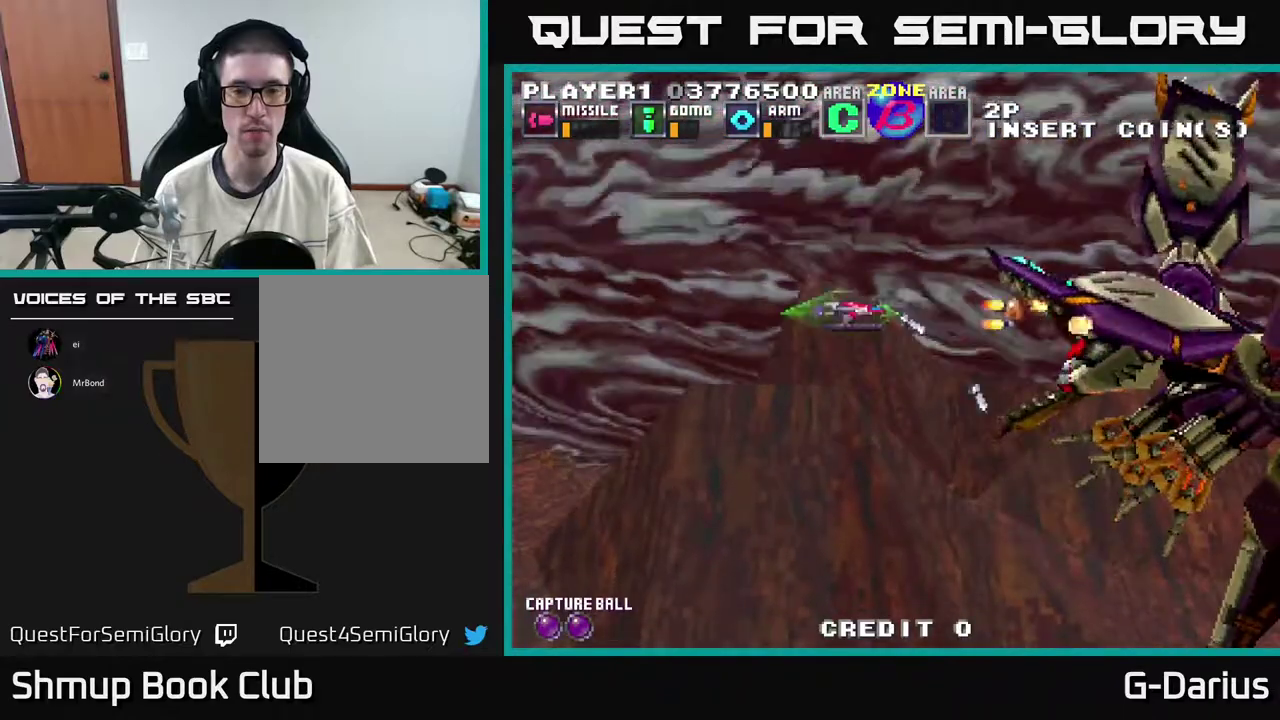
{"dt_ms": 300, "buttons": ["A"], "right_stick": "center", "events": [[167, "DPAD_LEFT", "up"]]}
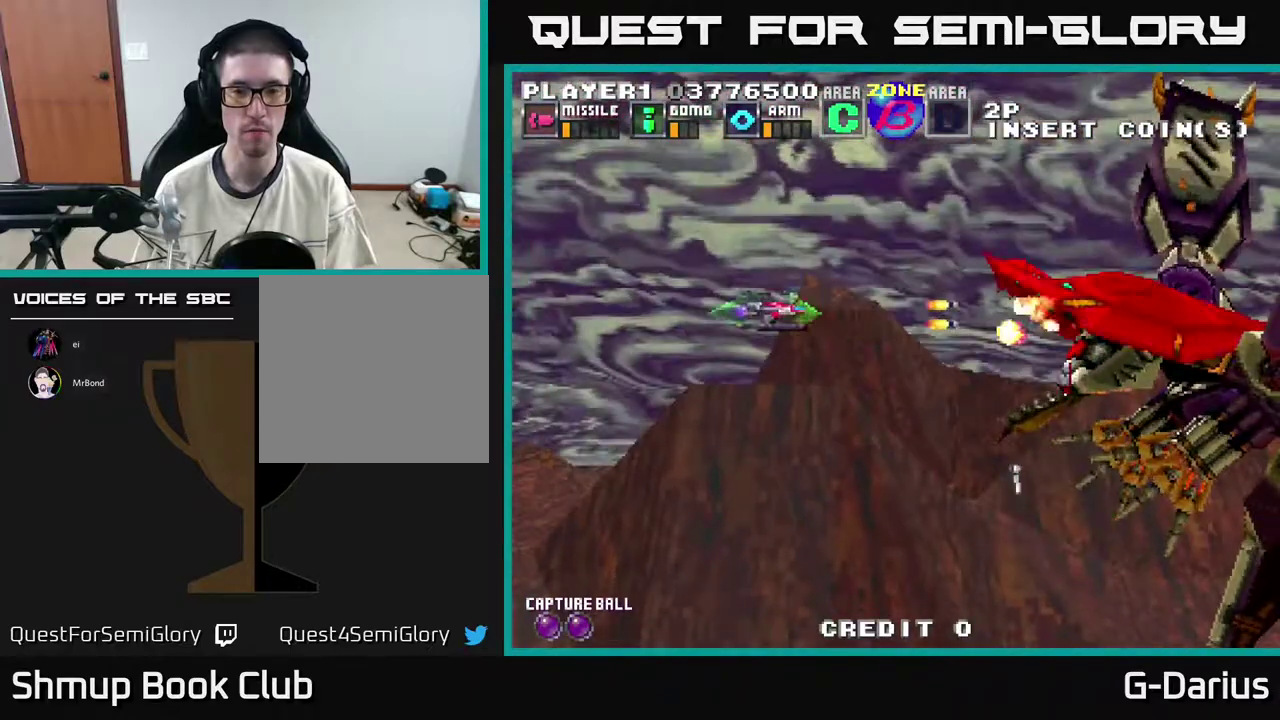
{"dt_ms": 500, "buttons": ["A", "DPAD_LEFT"], "right_stick": "center", "events": [[167, "DPAD_LEFT", "down"]]}
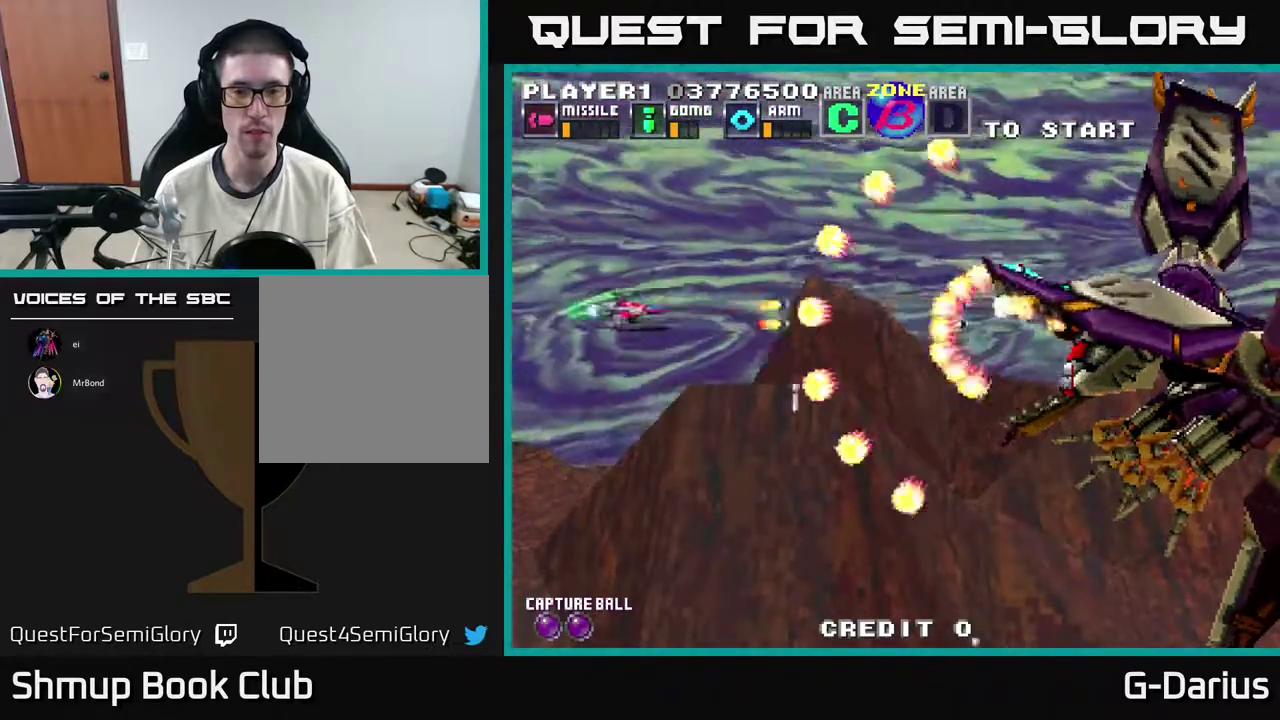
{"dt_ms": 500, "buttons": ["A"], "right_stick": "center", "events": [[67, "DPAD_LEFT", "up"], [133, "DPAD_DOWN", "down"], [183, "DPAD_DOWN", "up"]]}
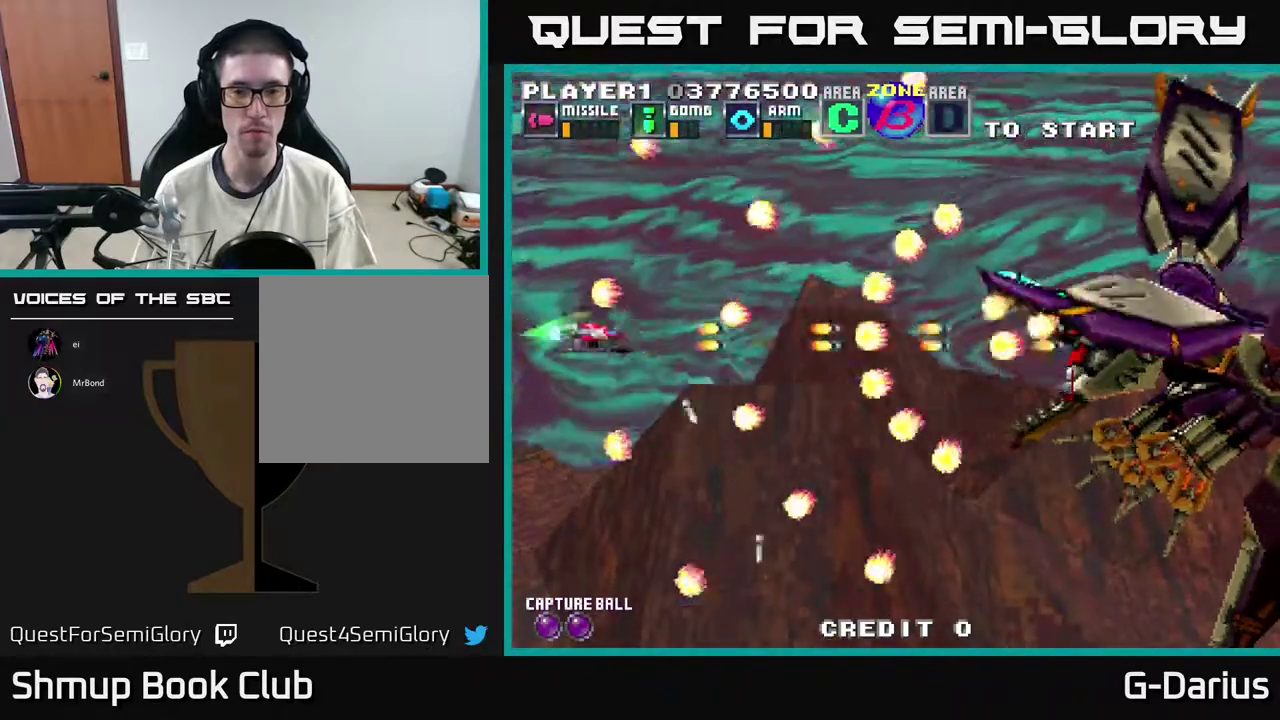
{"dt_ms": 300, "buttons": ["A", "DPAD_DOWN"], "right_stick": "center", "events": [[300, "DPAD_DOWN", "down"]]}
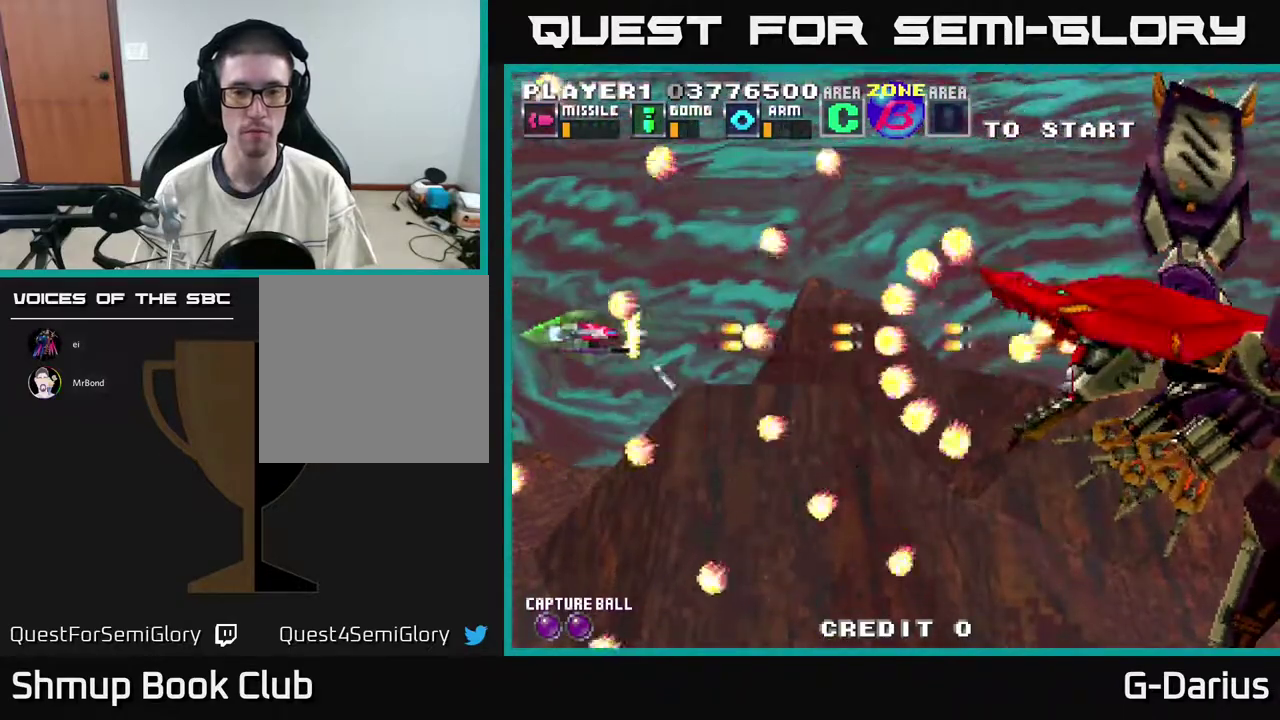
{"dt_ms": 700, "buttons": ["A"], "right_stick": "center", "events": [[50, "DPAD_DOWN", "up"], [250, "DPAD_DOWN", "down"], [317, "DPAD_DOWN", "up"]]}
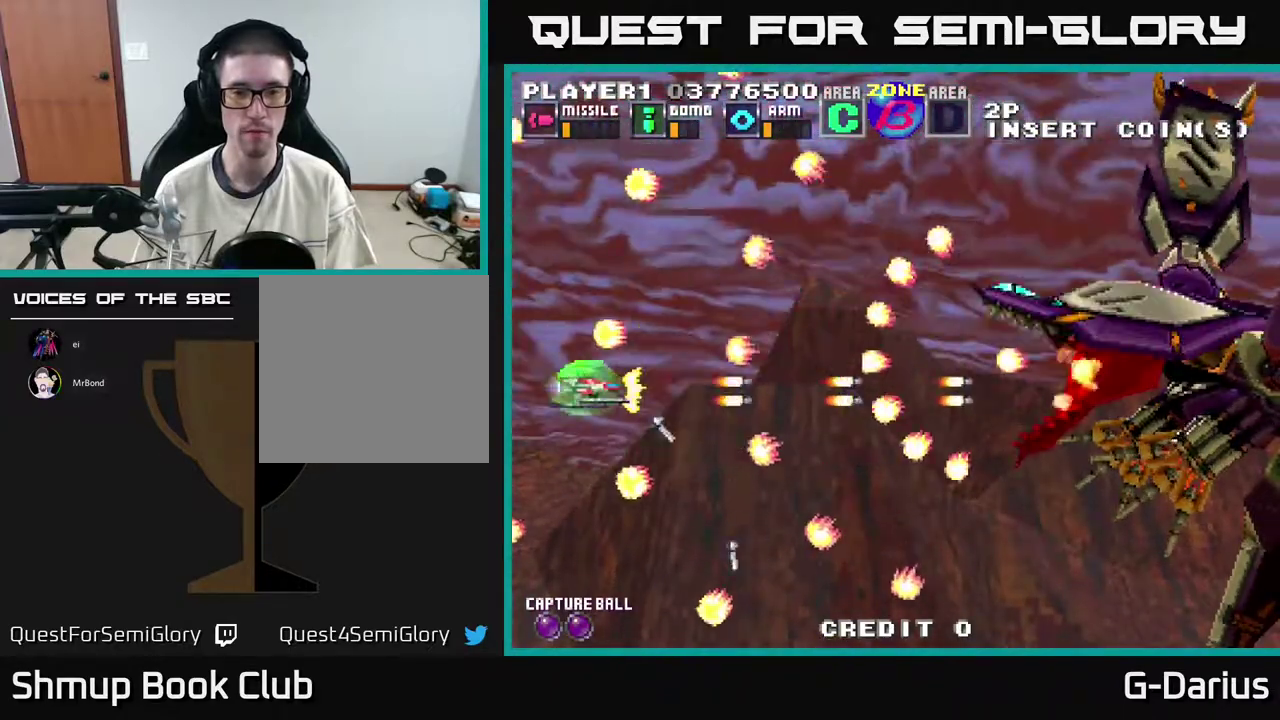
{"dt_ms": 700, "buttons": ["A", "DPAD_DOWN"], "right_stick": "center", "events": [[317, "DPAD_DOWN", "down"], [383, "DPAD_DOWN", "up"], [650, "DPAD_DOWN", "down"]]}
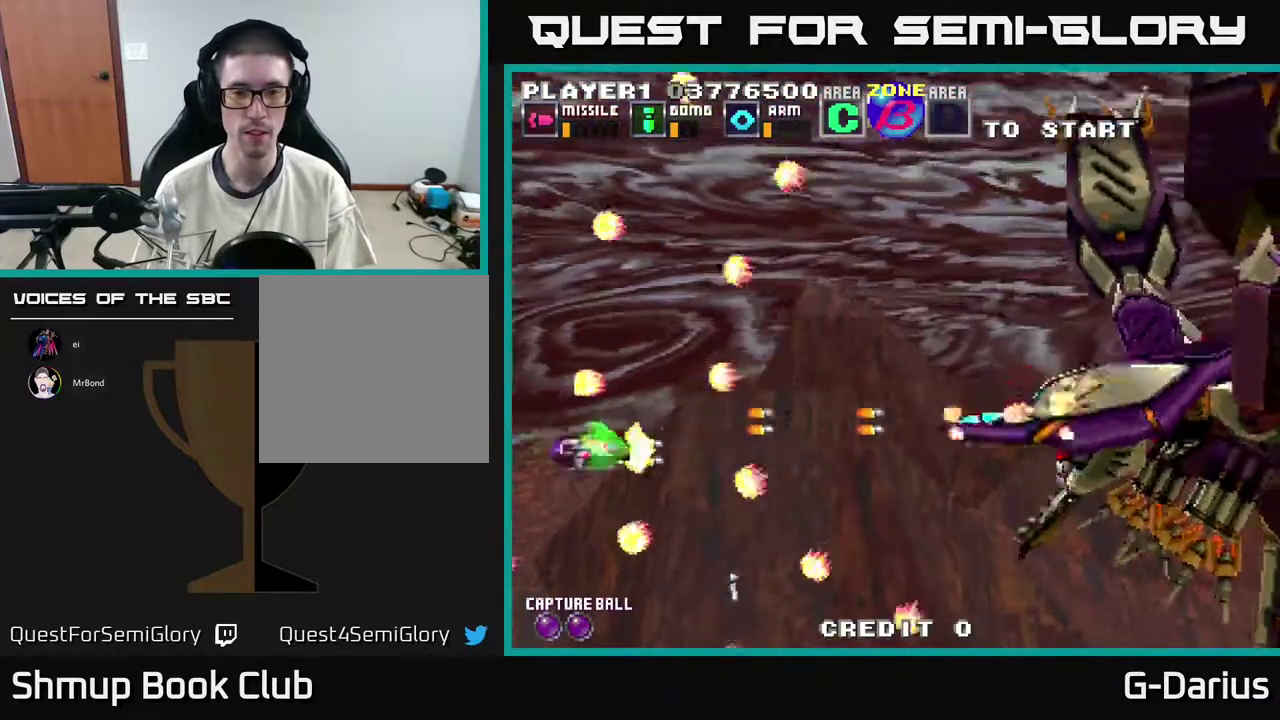
{"dt_ms": 300, "buttons": ["A"], "right_stick": "center", "events": [[17, "DPAD_DOWN", "up"]]}
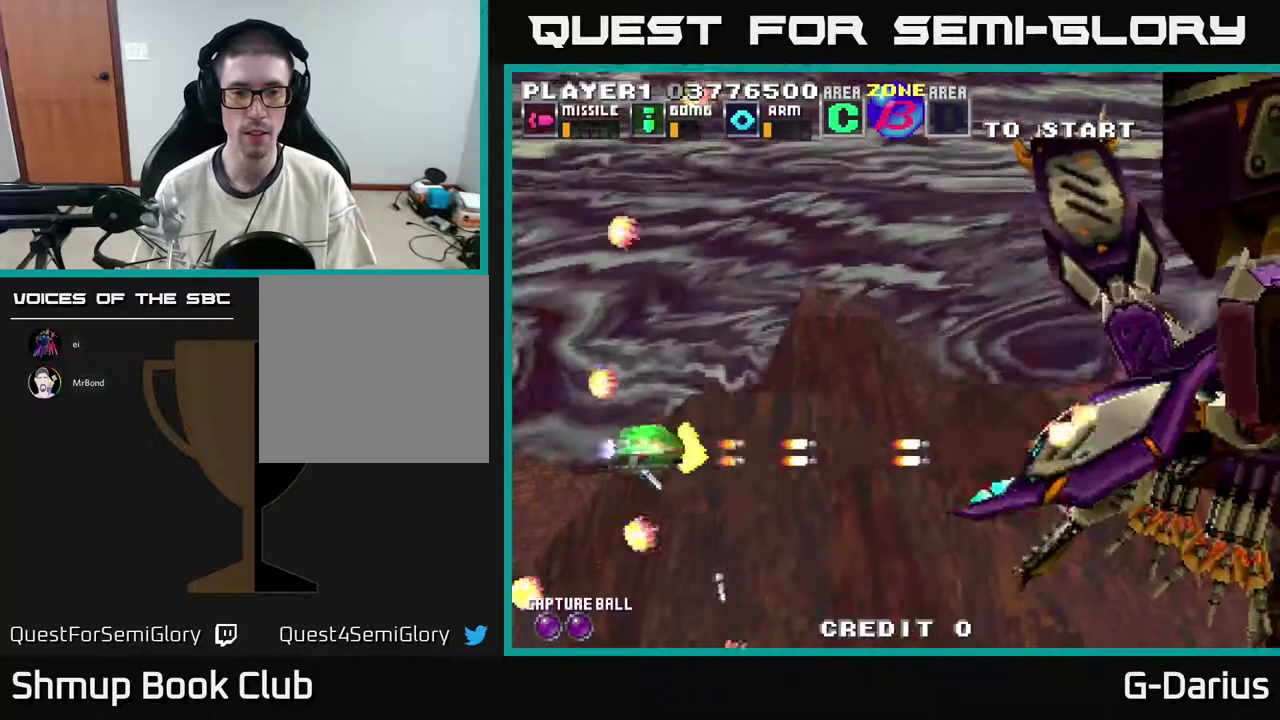
{"dt_ms": 500, "buttons": ["A"], "right_stick": "center", "events": [[133, "DPAD_UP", "down"], [467, "DPAD_UP", "up"]]}
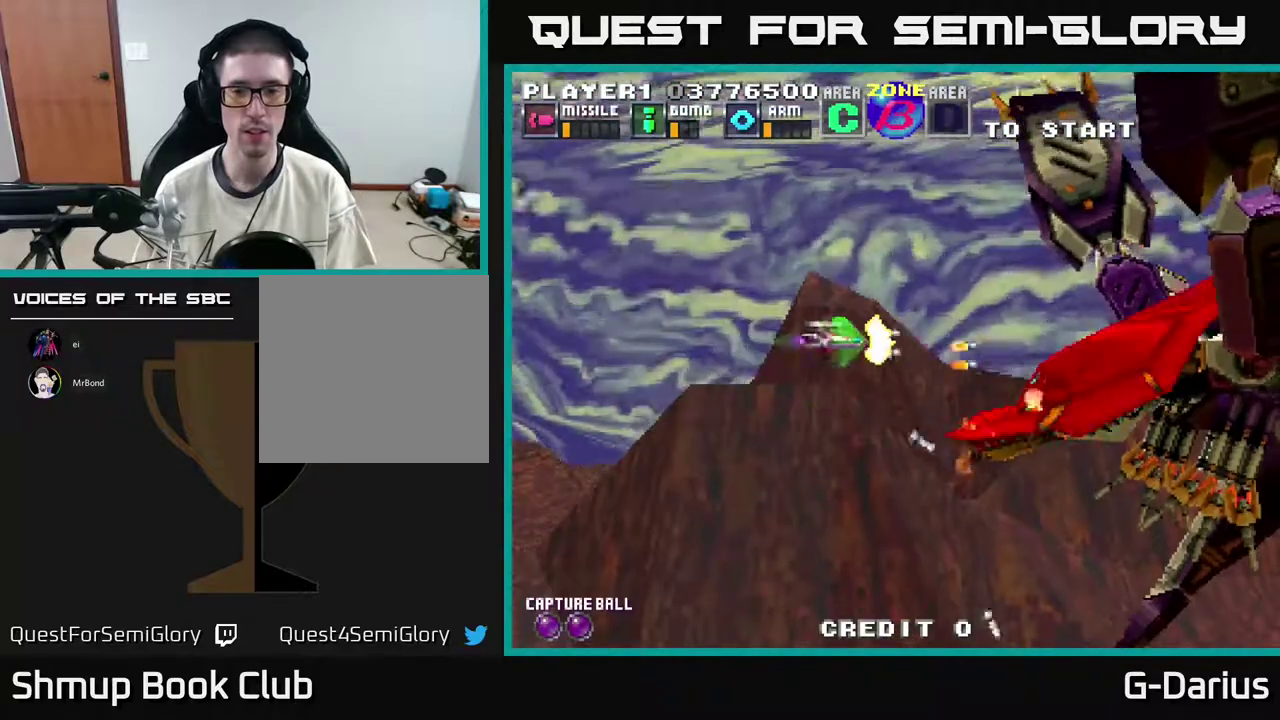
{"dt_ms": 500, "buttons": ["A"], "right_stick": "center", "events": []}
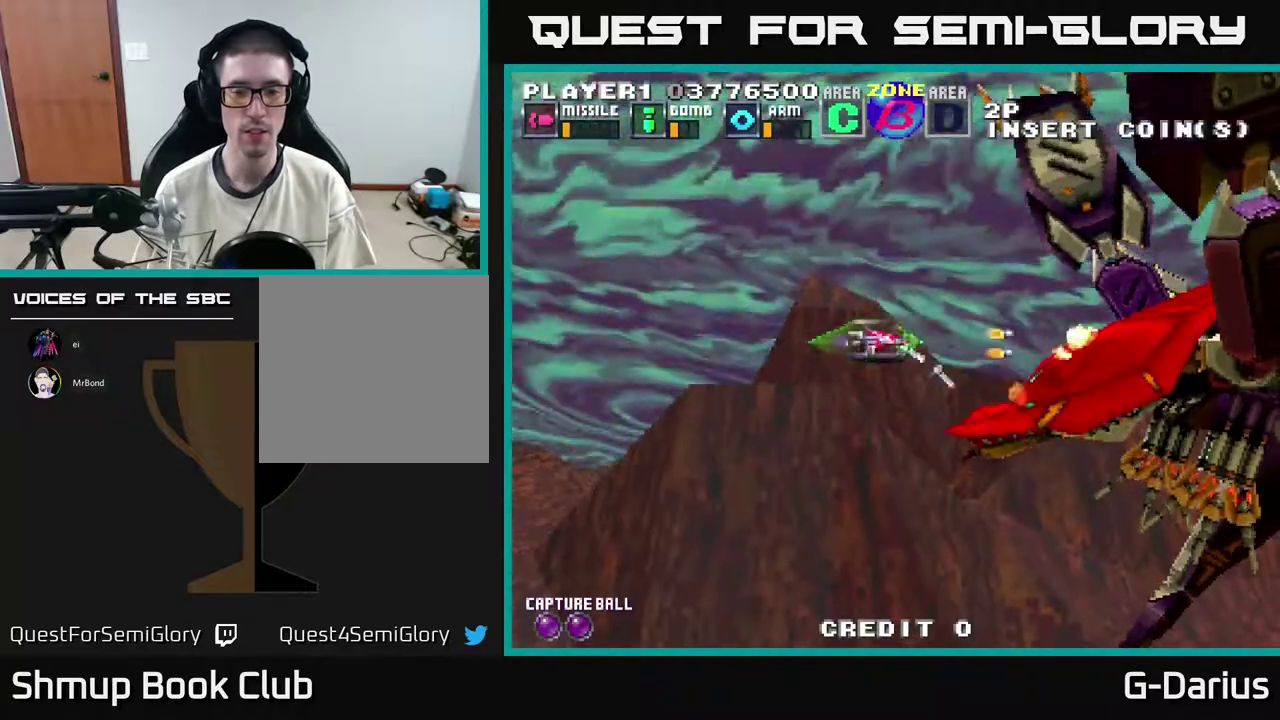
{"dt_ms": 500, "buttons": ["A", "DPAD_UP"], "right_stick": "center", "events": [[450, "DPAD_UP", "down"]]}
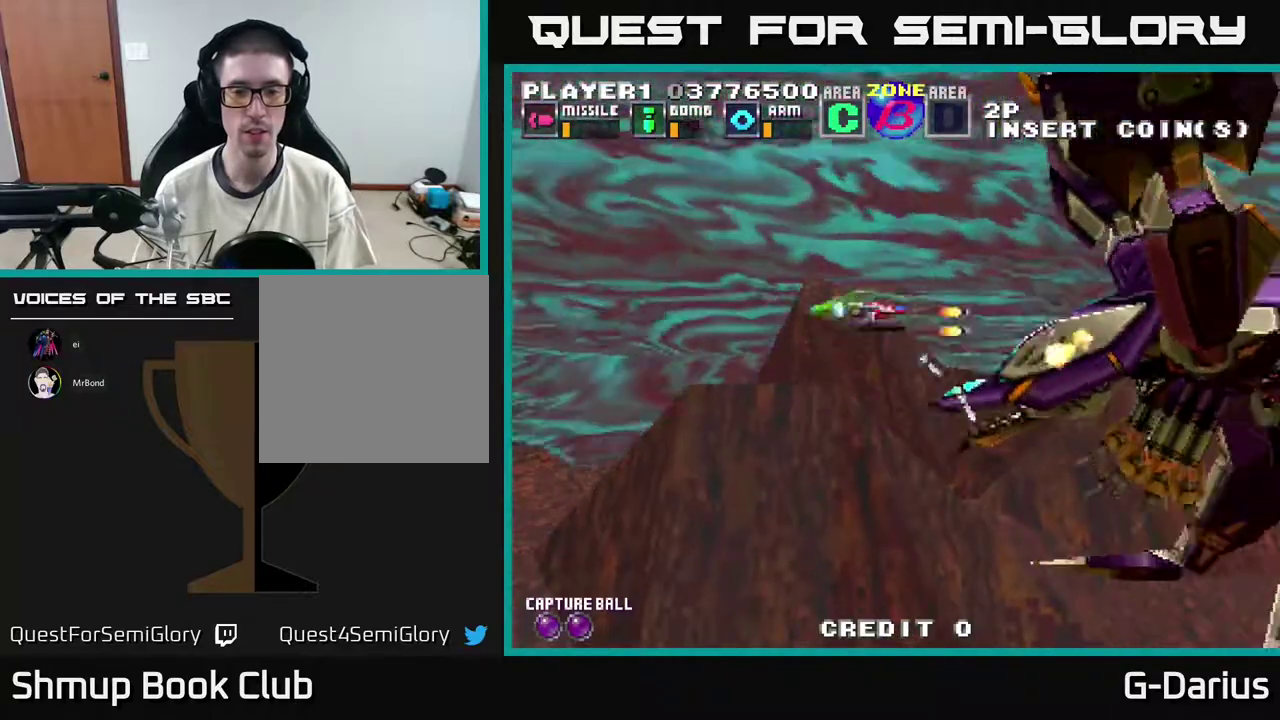
{"dt_ms": 400, "buttons": ["A", "DPAD_LEFT"], "right_stick": "center", "events": [[17, "DPAD_UP", "up"], [367, "DPAD_LEFT", "down"]]}
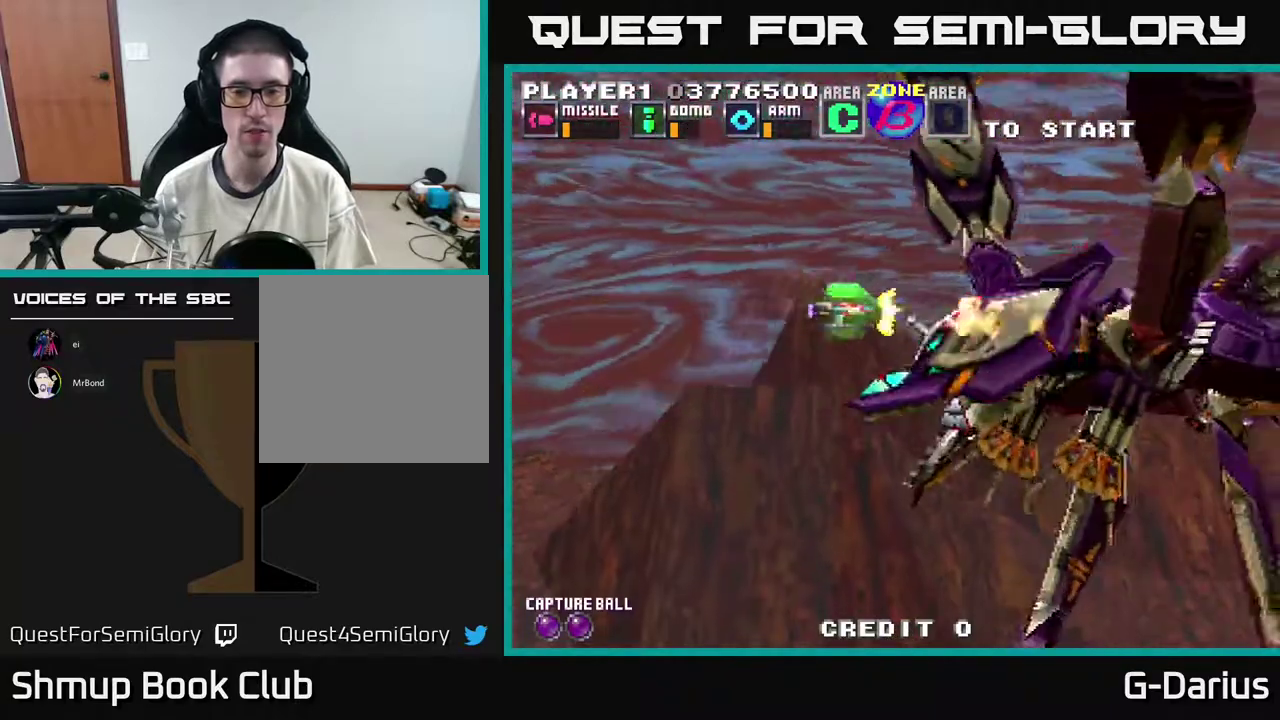
{"dt_ms": 400, "buttons": ["A"], "right_stick": "center", "events": [[50, "DPAD_LEFT", "up"], [233, "DPAD_LEFT", "down"], [350, "DPAD_LEFT", "up"]]}
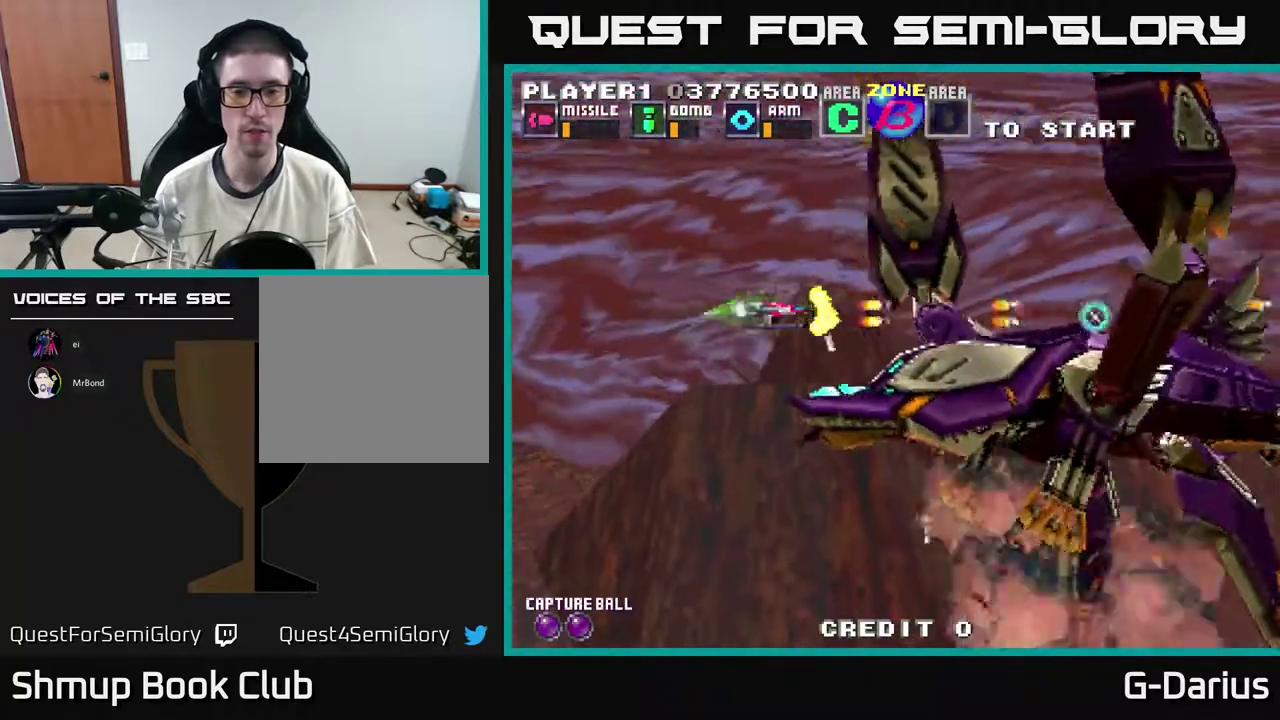
{"dt_ms": 700, "buttons": ["A"], "right_stick": "center", "events": [[417, "DPAD_LEFT", "down"], [467, "DPAD_LEFT", "up"]]}
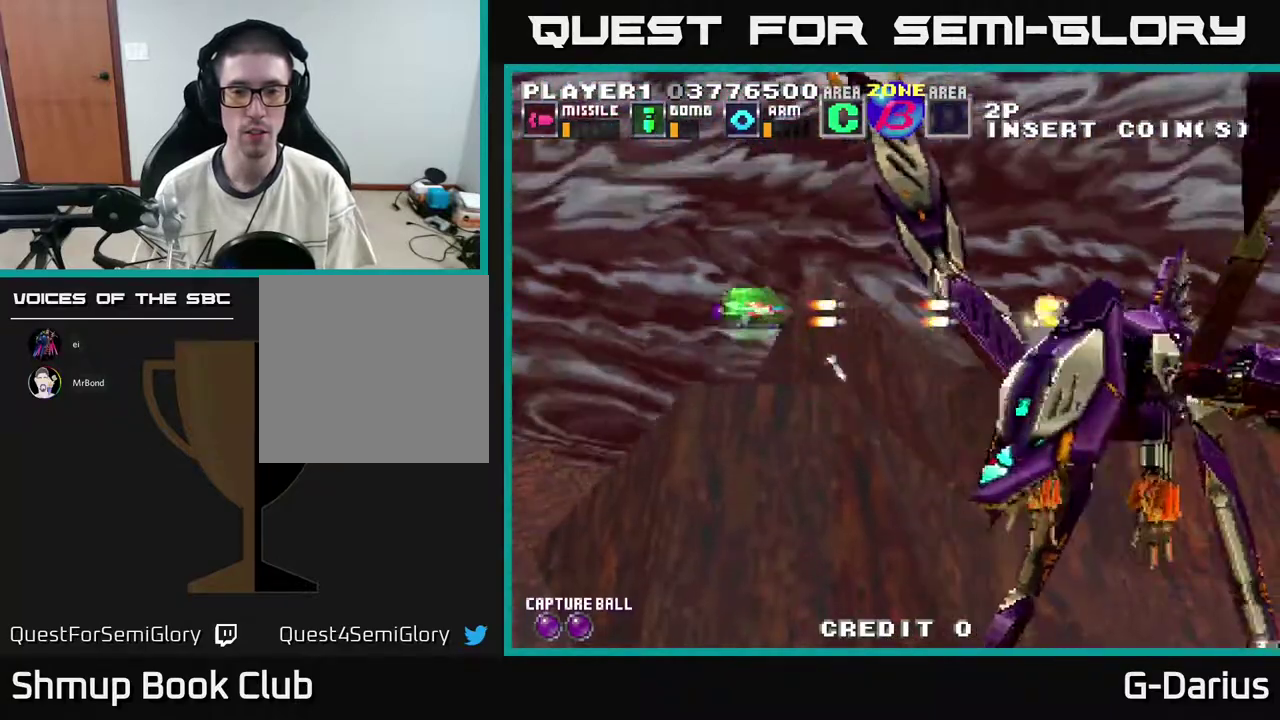
{"dt_ms": 500, "buttons": ["A"], "right_stick": "center", "events": [[100, "DPAD_DOWN", "down"], [200, "DPAD_DOWN", "up"]]}
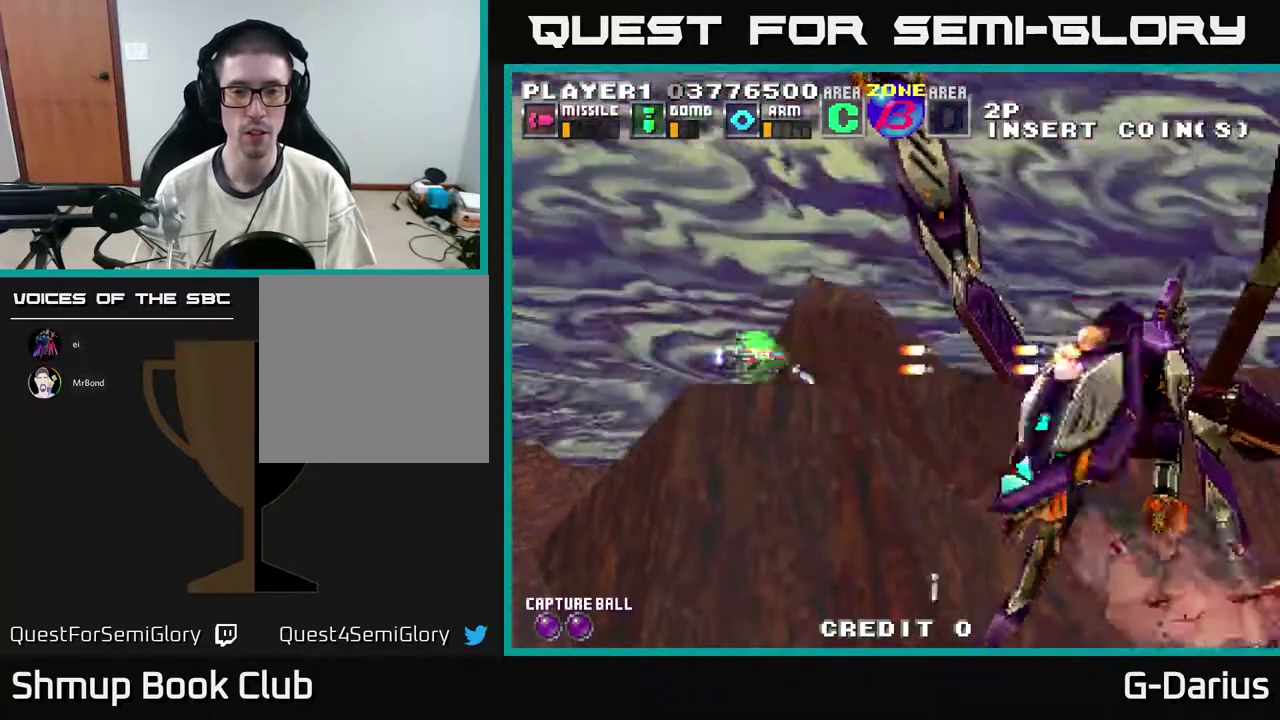
{"dt_ms": 600, "buttons": ["A", "DPAD_UP"], "right_stick": "center", "events": [[583, "DPAD_UP", "down"]]}
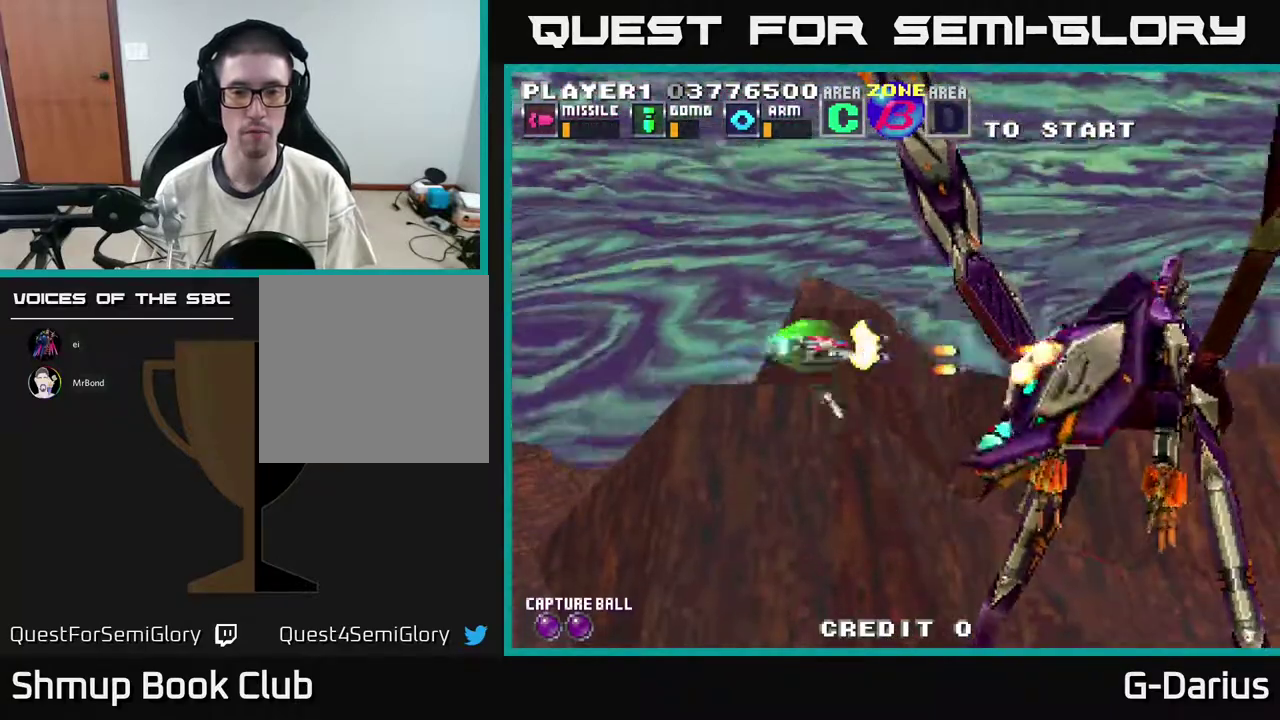
{"dt_ms": 400, "buttons": ["A"], "right_stick": "center", "events": [[50, "DPAD_UP", "up"]]}
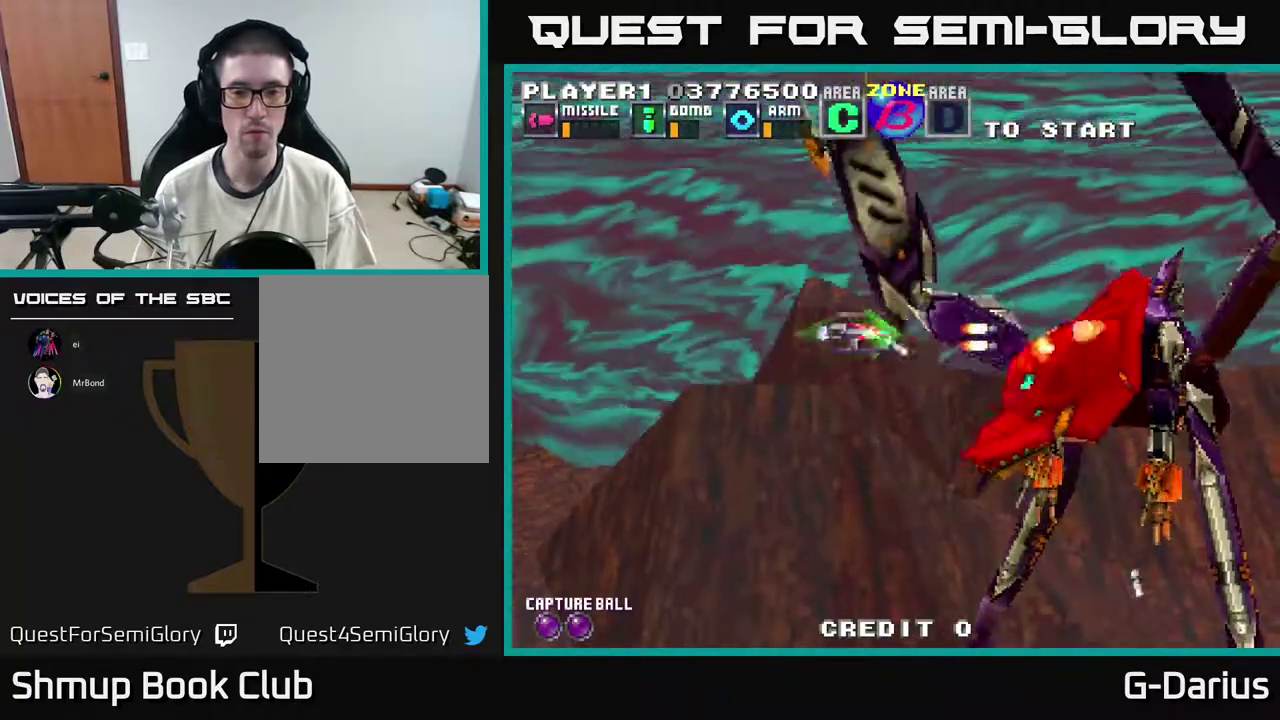
{"dt_ms": 500, "buttons": ["A"], "right_stick": "center", "events": []}
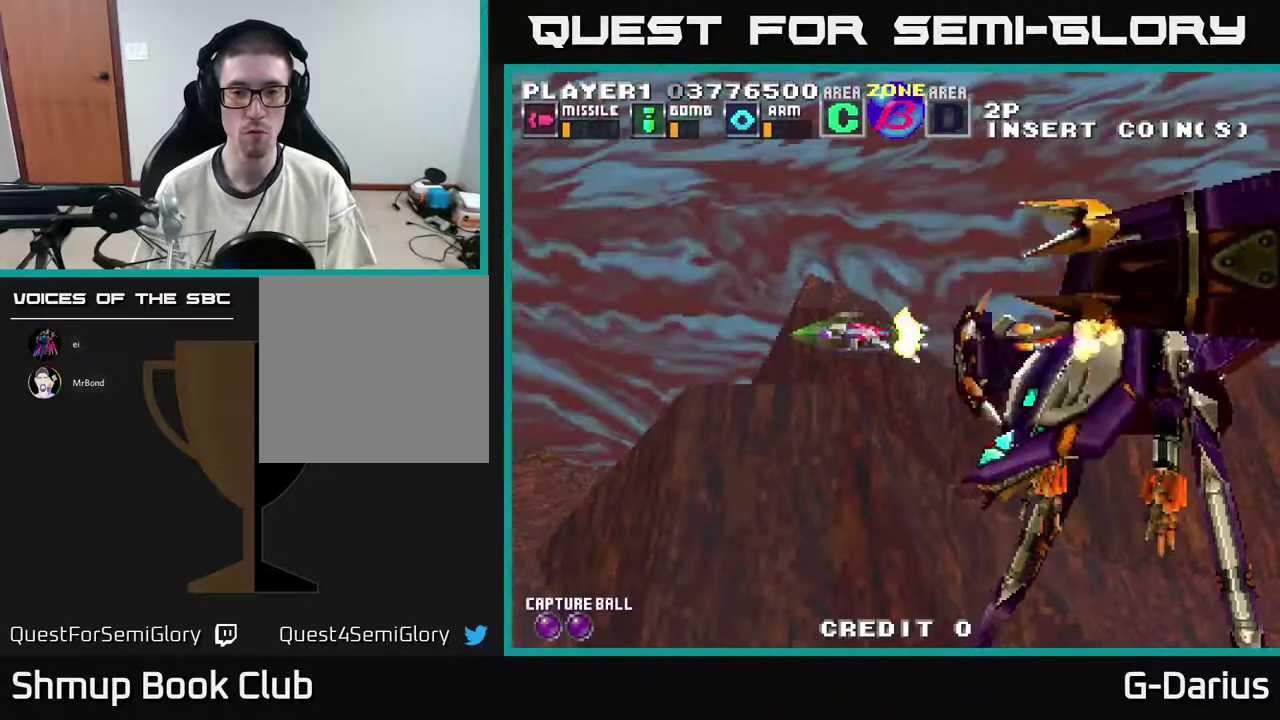
{"dt_ms": 700, "buttons": ["A"], "right_stick": "center", "events": [[483, "DPAD_DOWN", "down"], [650, "DPAD_DOWN", "up"]]}
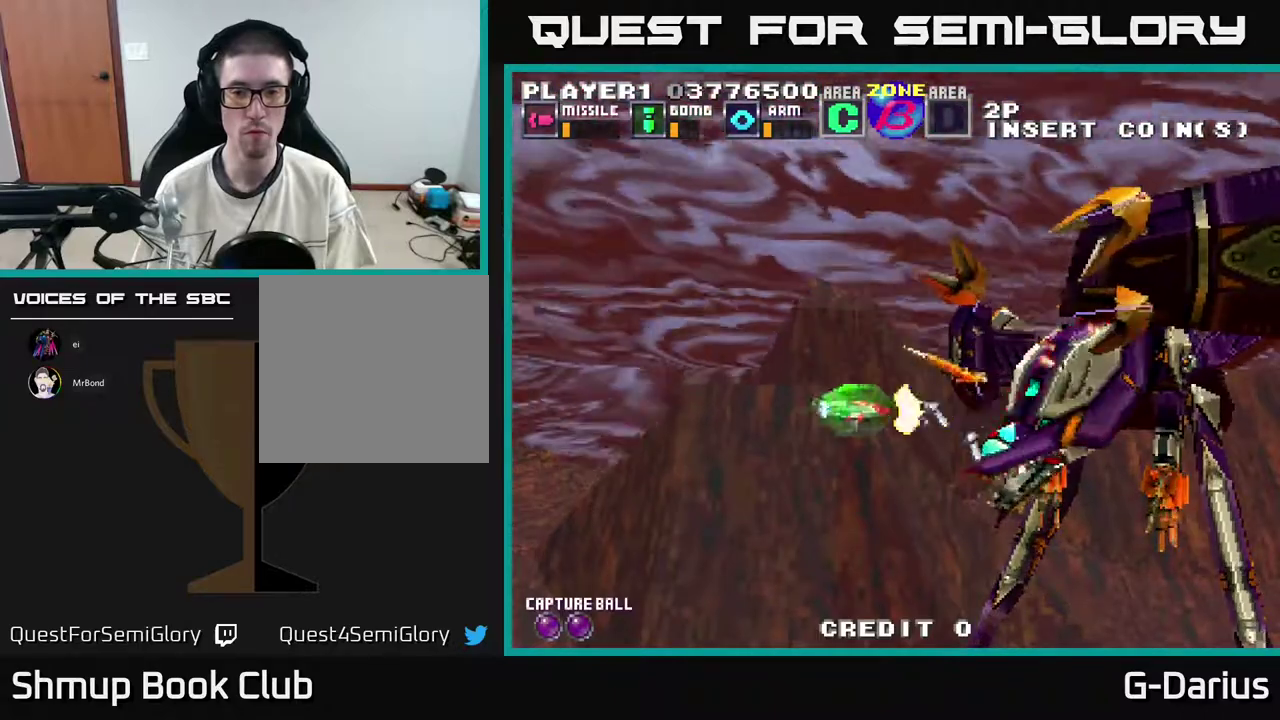
{"dt_ms": 300, "buttons": ["A", "DPAD_LEFT"], "right_stick": "center", "events": [[200, "DPAD_LEFT", "down"]]}
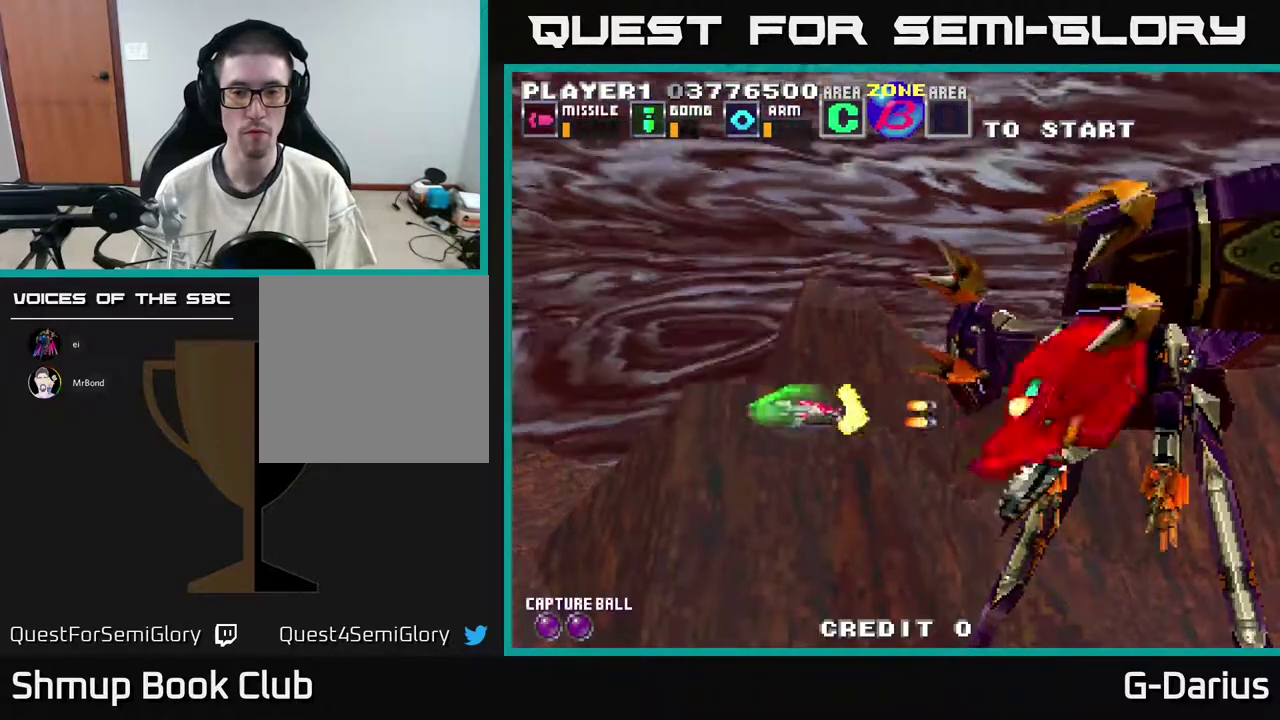
{"dt_ms": 500, "buttons": ["A"], "right_stick": "center", "events": [[433, "DPAD_LEFT", "up"]]}
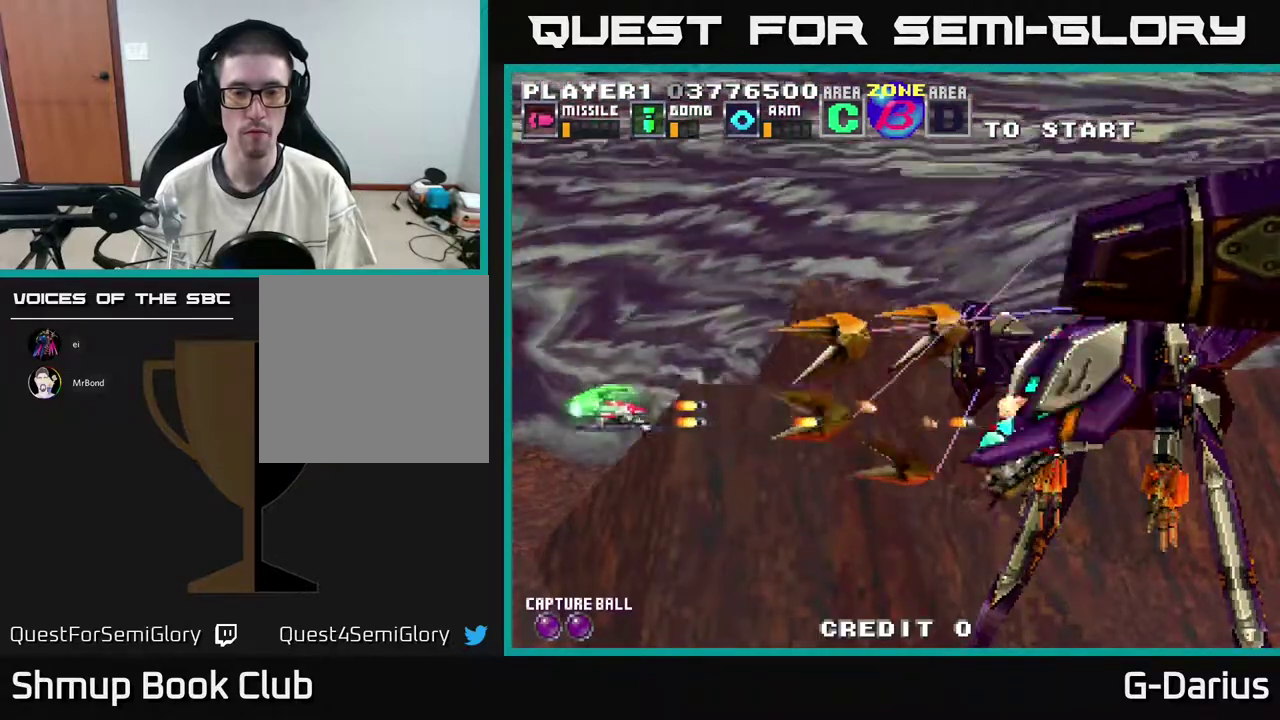
{"dt_ms": 300, "buttons": ["A"], "right_stick": "center", "events": [[133, "DPAD_LEFT", "down"], [267, "DPAD_LEFT", "up"]]}
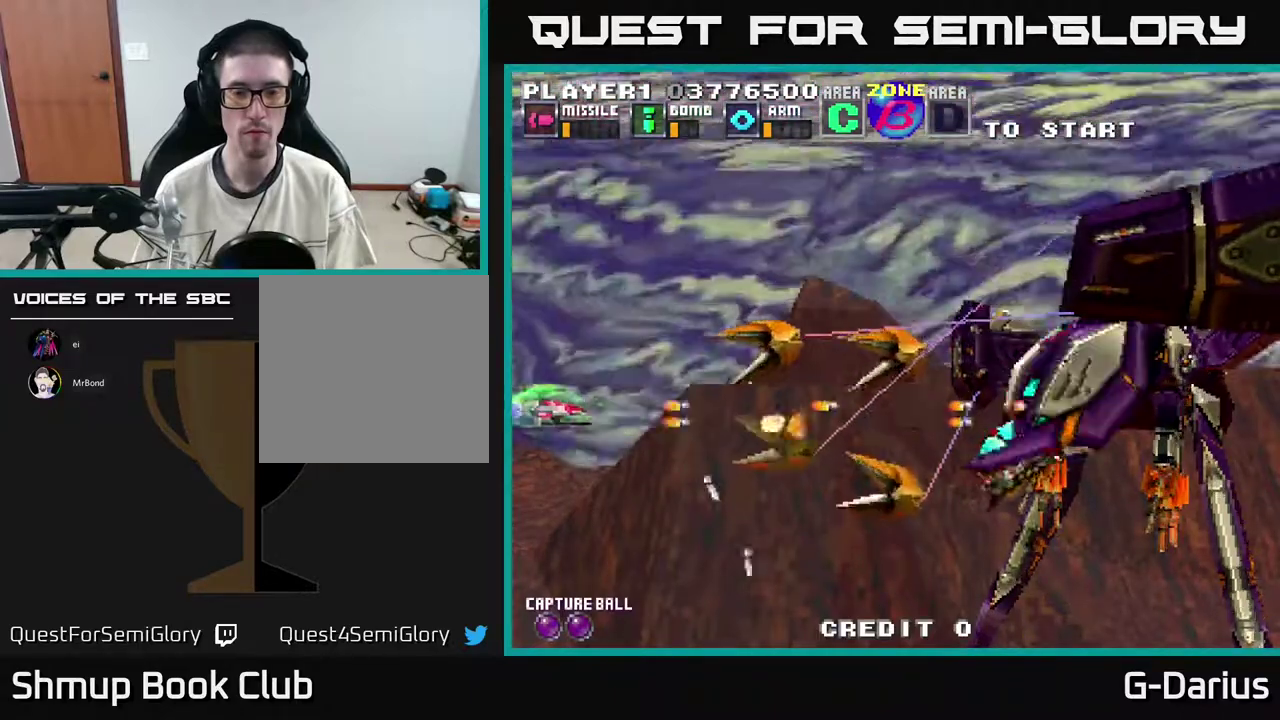
{"dt_ms": 700, "buttons": ["A"], "right_stick": "center", "events": [[217, "DPAD_UP", "down"], [317, "DPAD_UP", "up"]]}
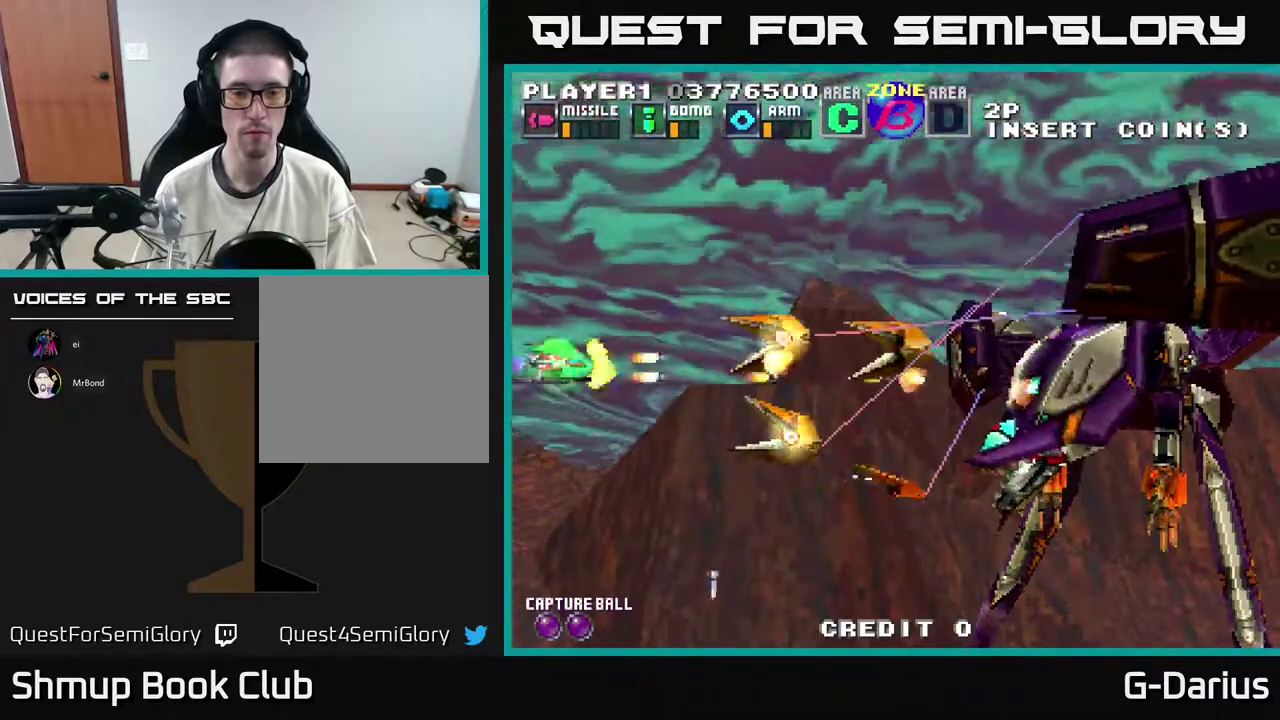
{"dt_ms": 300, "buttons": ["A"], "right_stick": "center", "events": [[100, "DPAD_DOWN", "down"], [267, "DPAD_DOWN", "up"]]}
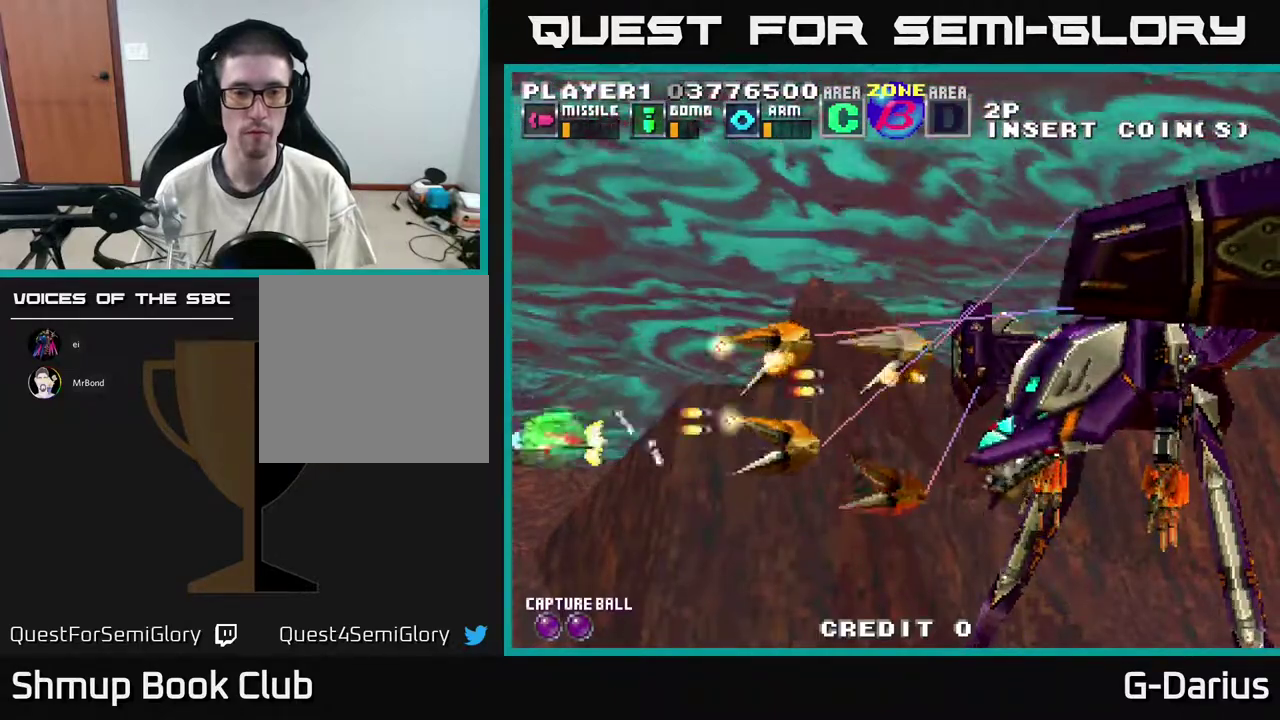
{"dt_ms": 600, "buttons": ["A", "DPAD_UP"], "right_stick": "center", "events": [[17, "DPAD_LEFT", "down"], [17, "DPAD_UP", "down"], [67, "DPAD_LEFT", "up"], [367, "DPAD_UP", "up"], [450, "DPAD_DOWN", "down"], [500, "DPAD_LEFT", "down"], [533, "DPAD_DOWN", "up"], [550, "DPAD_UP", "down"], [583, "DPAD_LEFT", "up"]]}
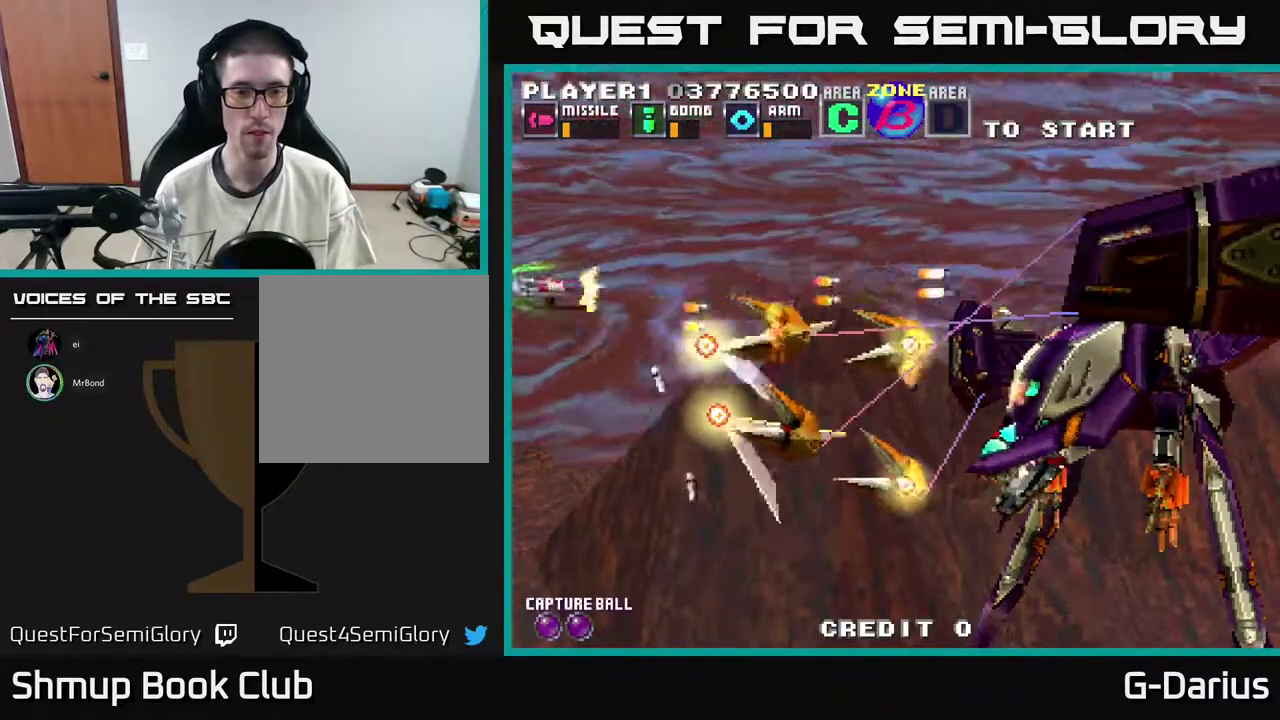
{"dt_ms": 500, "buttons": ["A"], "right_stick": "center", "events": [[83, "DPAD_UP", "up"], [250, "DPAD_UP", "down"], [450, "DPAD_UP", "up"]]}
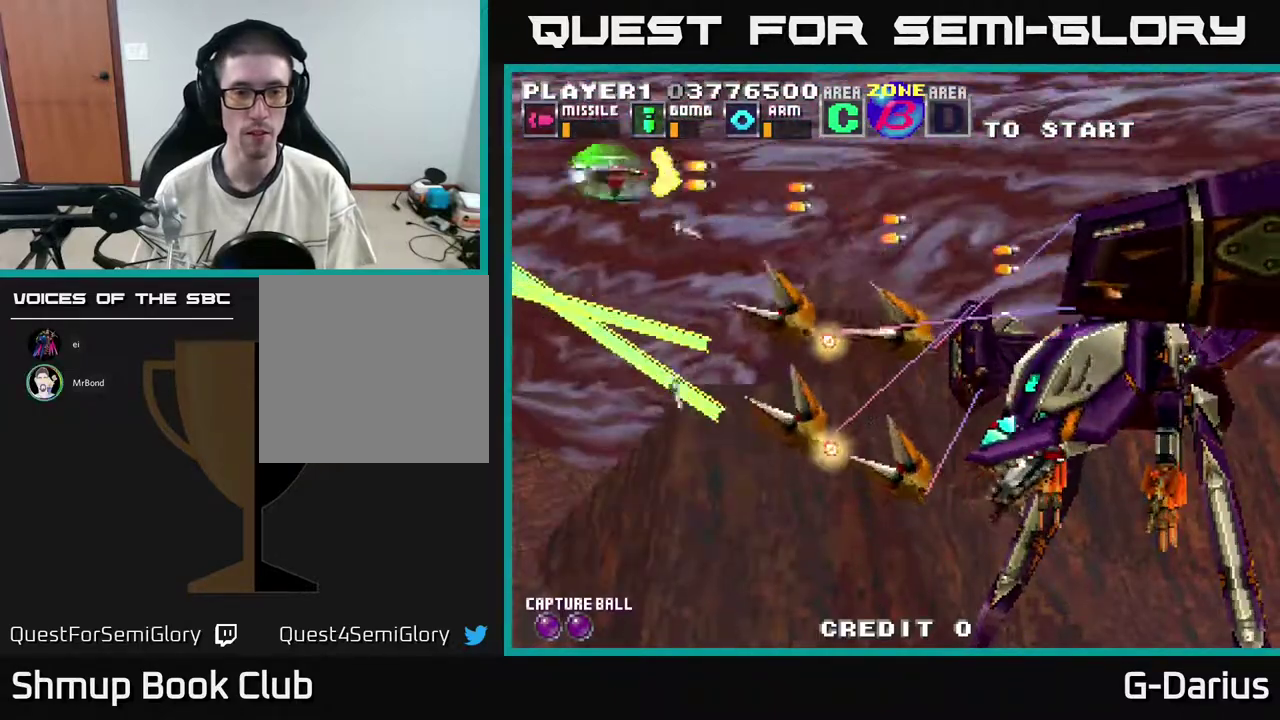
{"dt_ms": 600, "buttons": ["A", "DPAD_LEFT"], "right_stick": "center", "events": [[600, "DPAD_LEFT", "down"]]}
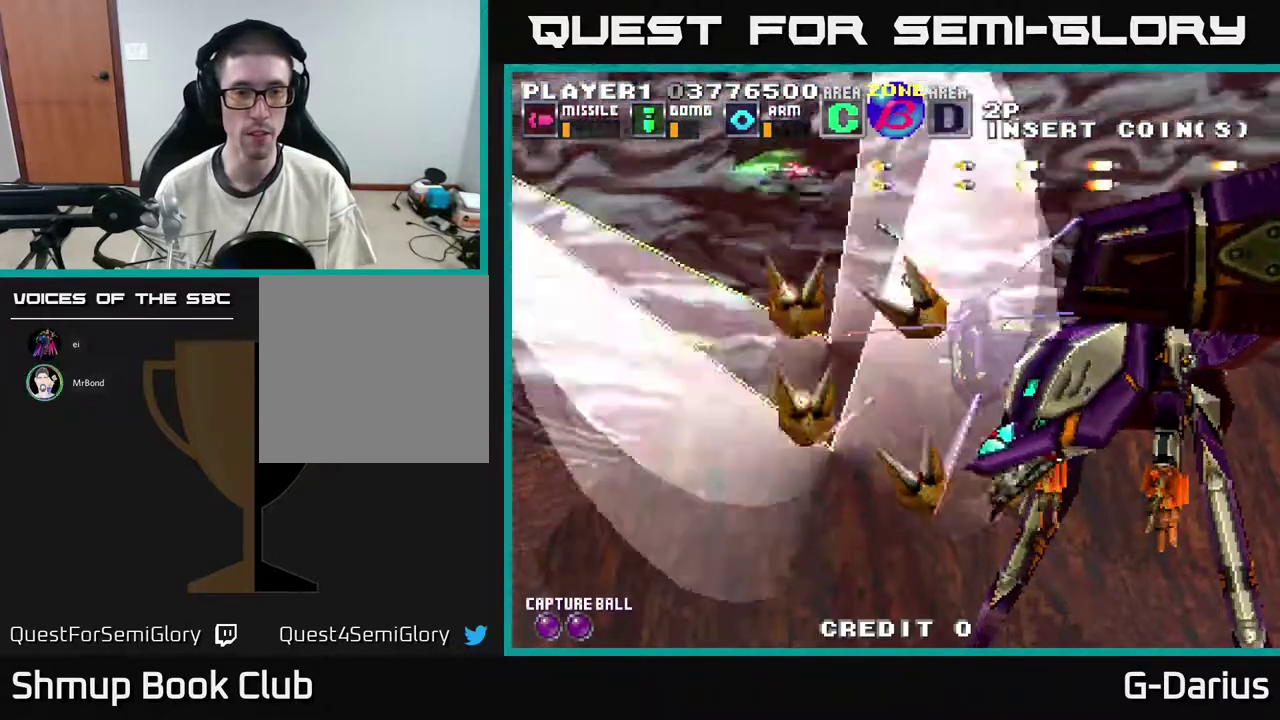
{"dt_ms": 500, "buttons": ["A", "DPAD_DOWN", "DPAD_LEFT"], "right_stick": "center", "events": [[450, "DPAD_DOWN", "down"]]}
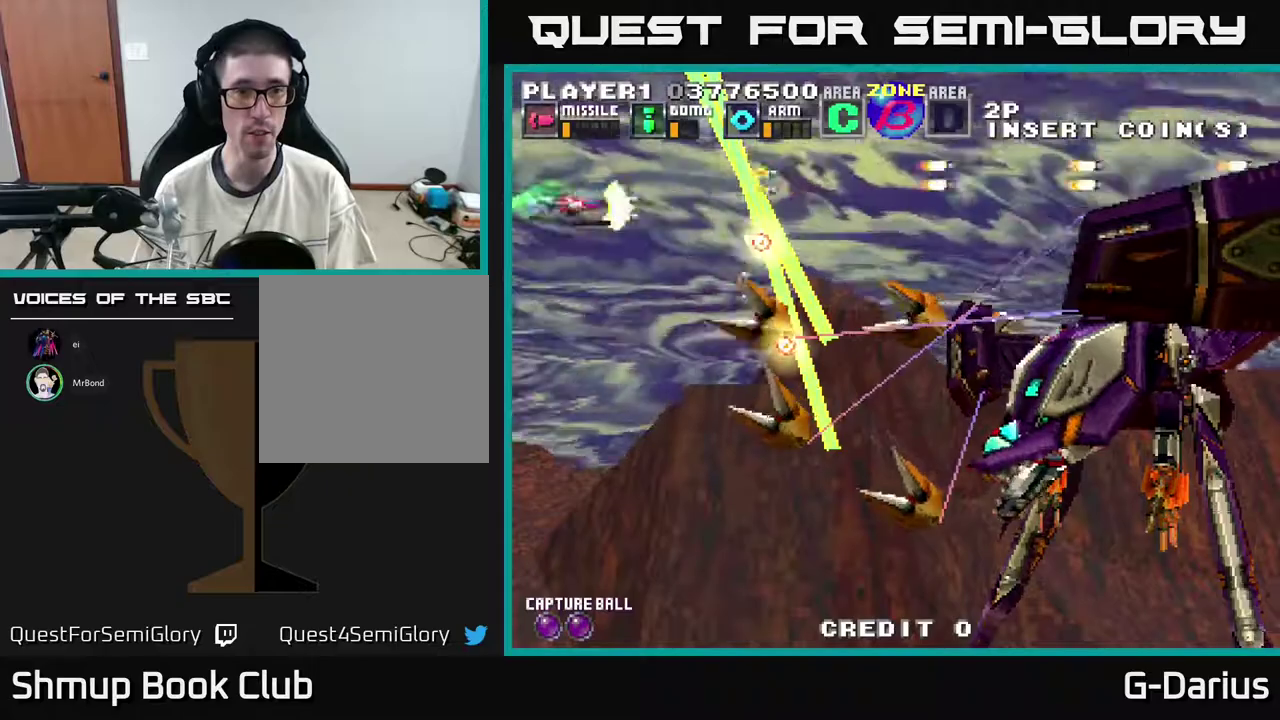
{"dt_ms": 500, "buttons": ["A", "DPAD_DOWN"], "right_stick": "center", "events": [[150, "DPAD_LEFT", "up"]]}